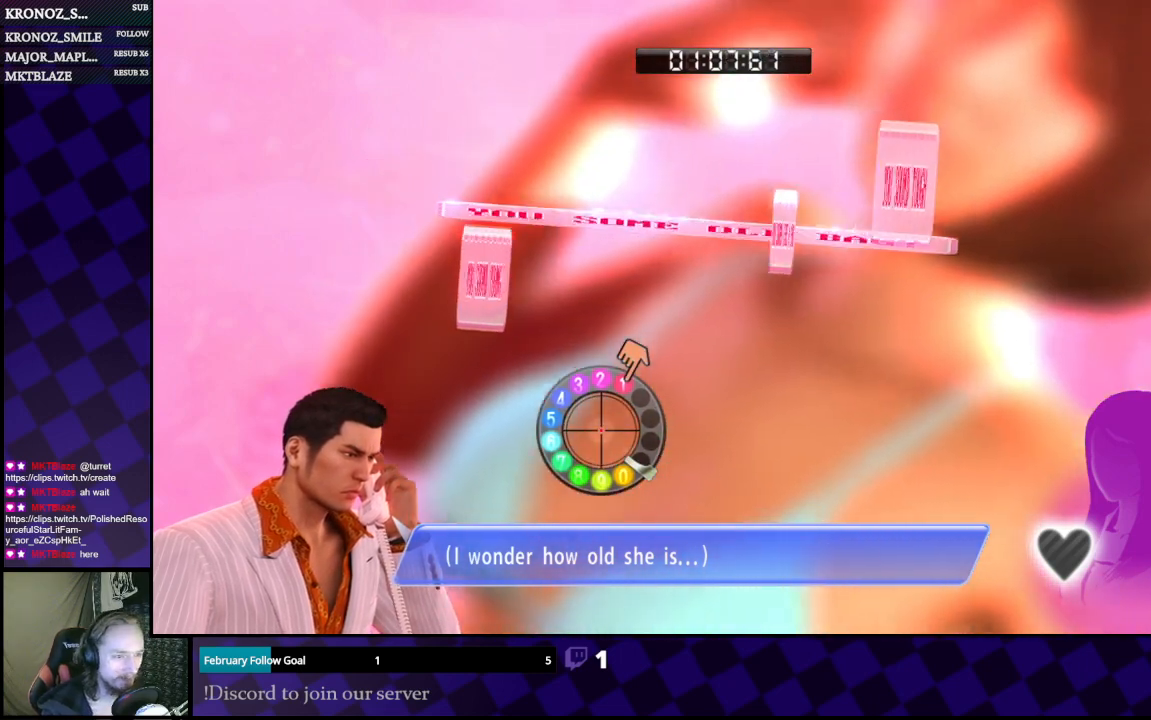
Gameplay with a controller (Xbox layout); each line is a JSON object with the inputs held at the frame after it. "events" lists button and stick changes between this image and that frame as [ms after this image, input, new state], when the widget could be followed in between.
{"buttons": [], "left_stick": "center", "right_stick": "up", "events": [[167, "left_stick", "down"], [267, "left_stick", "down-right"], [367, "left_stick", "right"], [467, "left_stick", "center"]]}
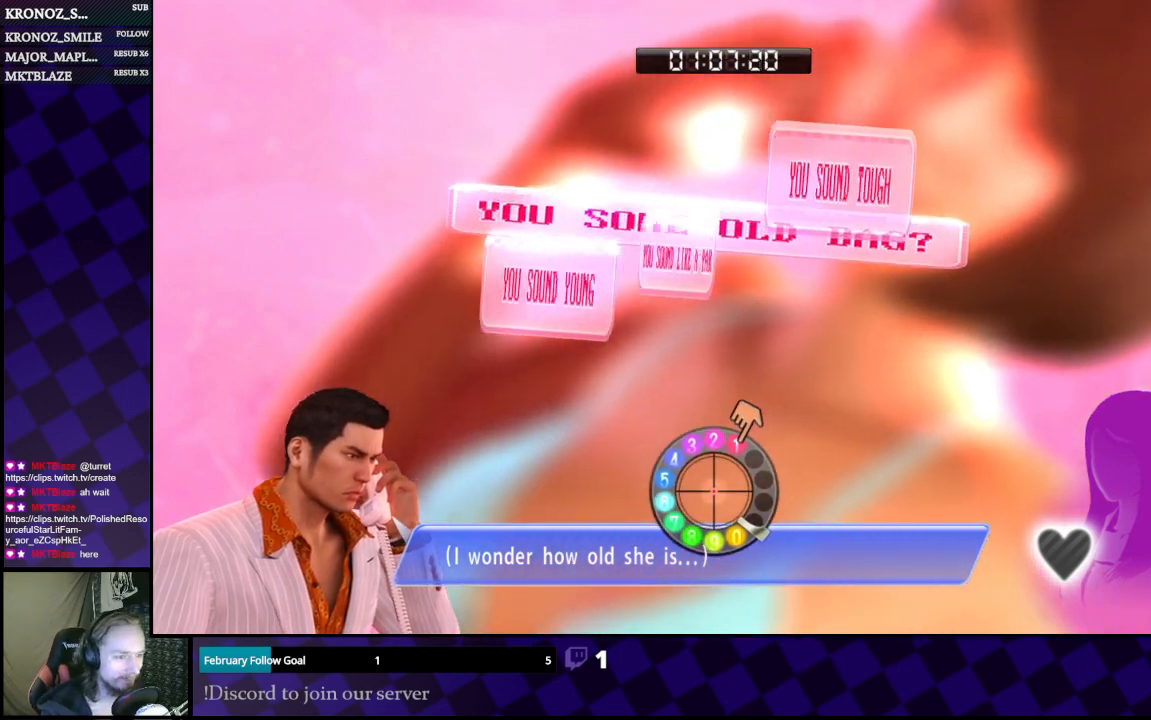
{"buttons": [], "left_stick": "up-right", "right_stick": "up", "events": [[300, "left_stick", "up"], [400, "left_stick", "up-right"]]}
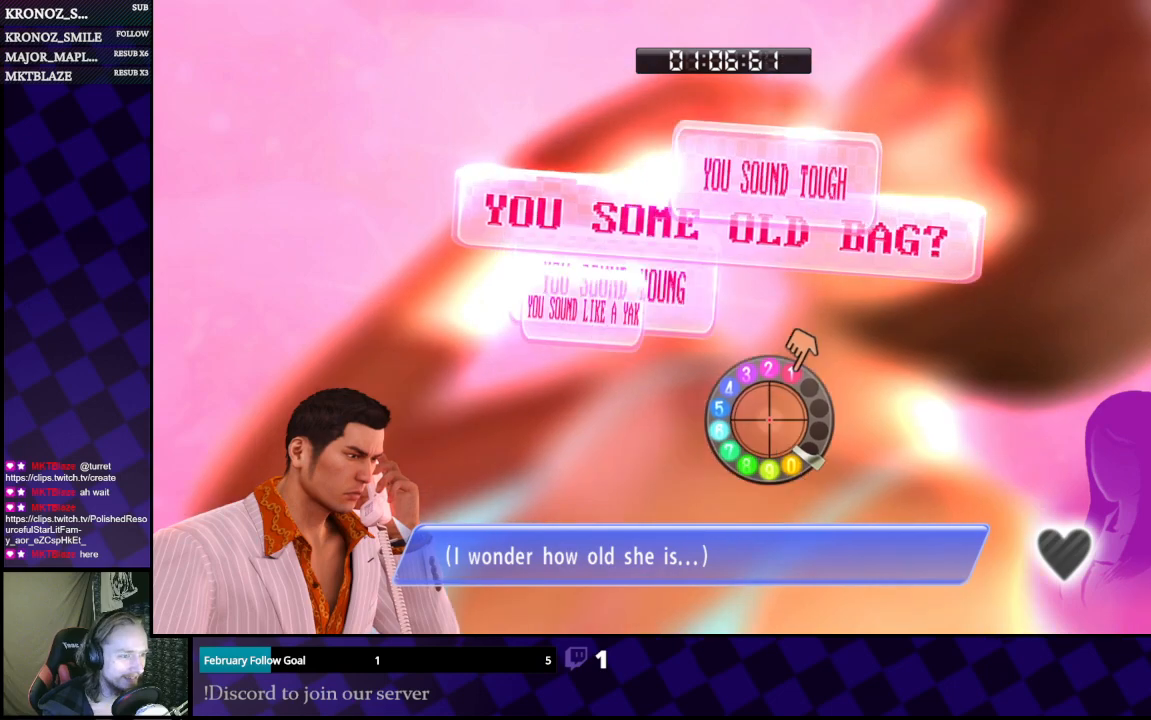
{"buttons": [], "left_stick": "up", "right_stick": "up", "events": [[33, "left_stick", "center"], [300, "left_stick", "down-right"], [400, "left_stick", "right"], [500, "left_stick", "up"]]}
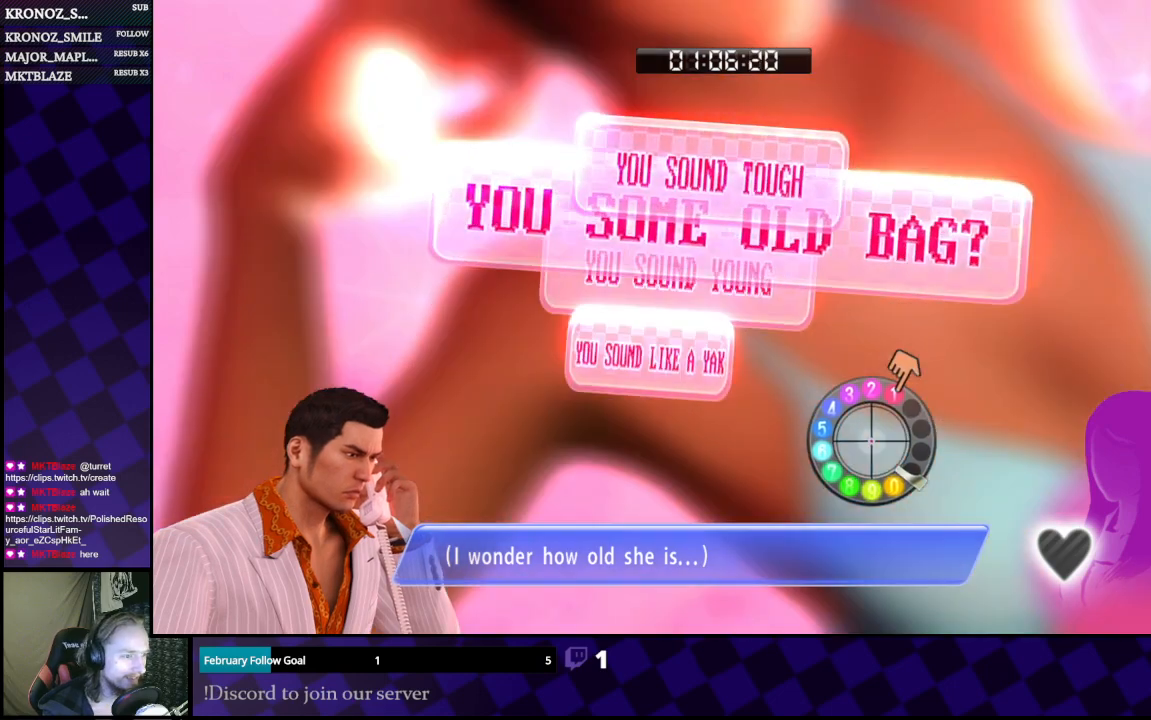
{"buttons": [], "left_stick": "right", "right_stick": "up", "events": [[300, "left_stick", "right"]]}
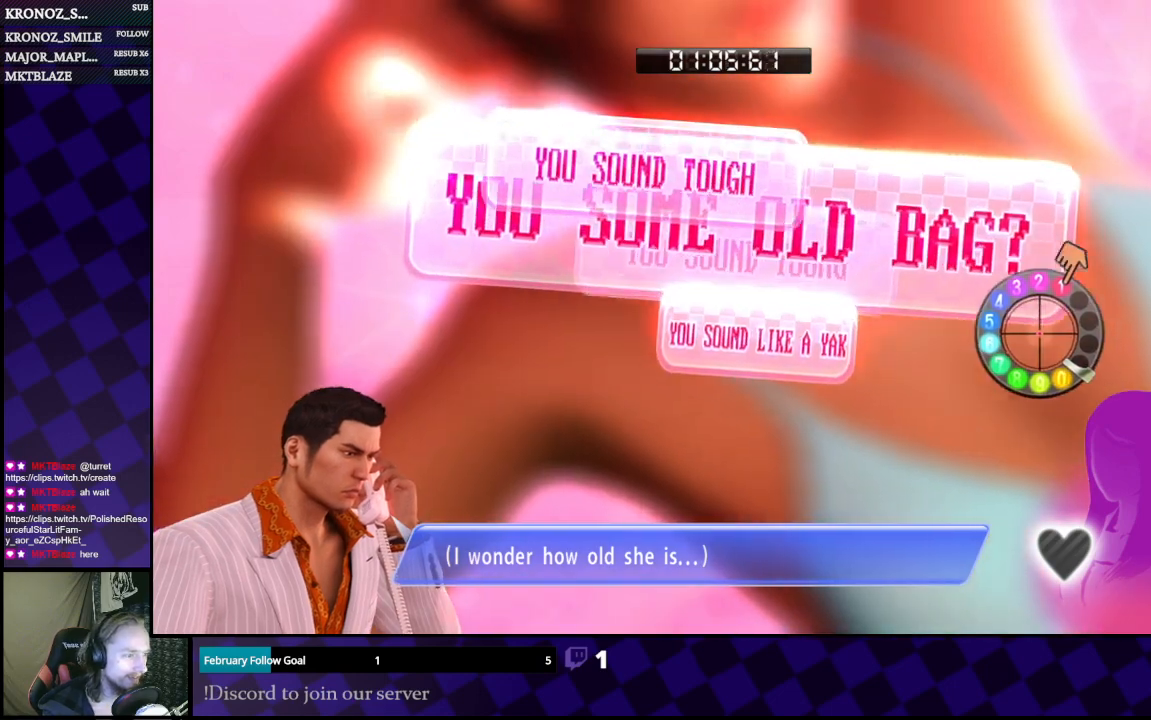
{"buttons": [], "left_stick": "up", "right_stick": "up", "events": [[133, "left_stick", "center"], [500, "left_stick", "up"]]}
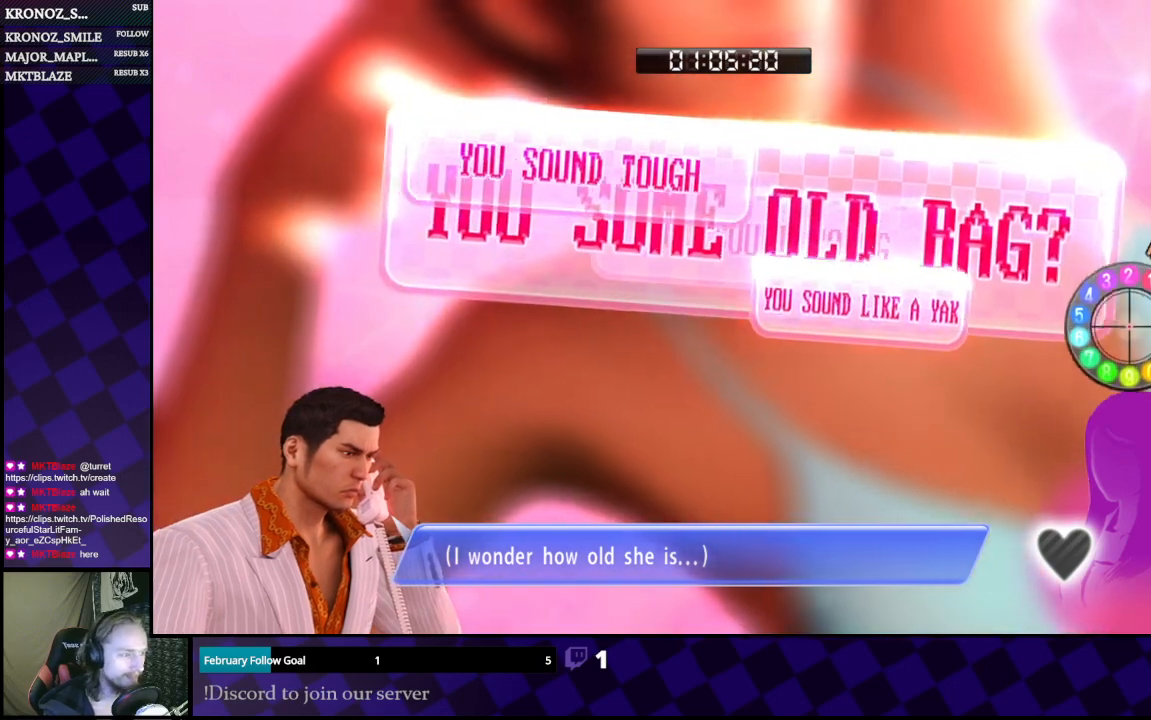
{"buttons": [], "left_stick": "down-left", "right_stick": "up", "events": [[267, "left_stick", "left"], [400, "left_stick", "down-left"]]}
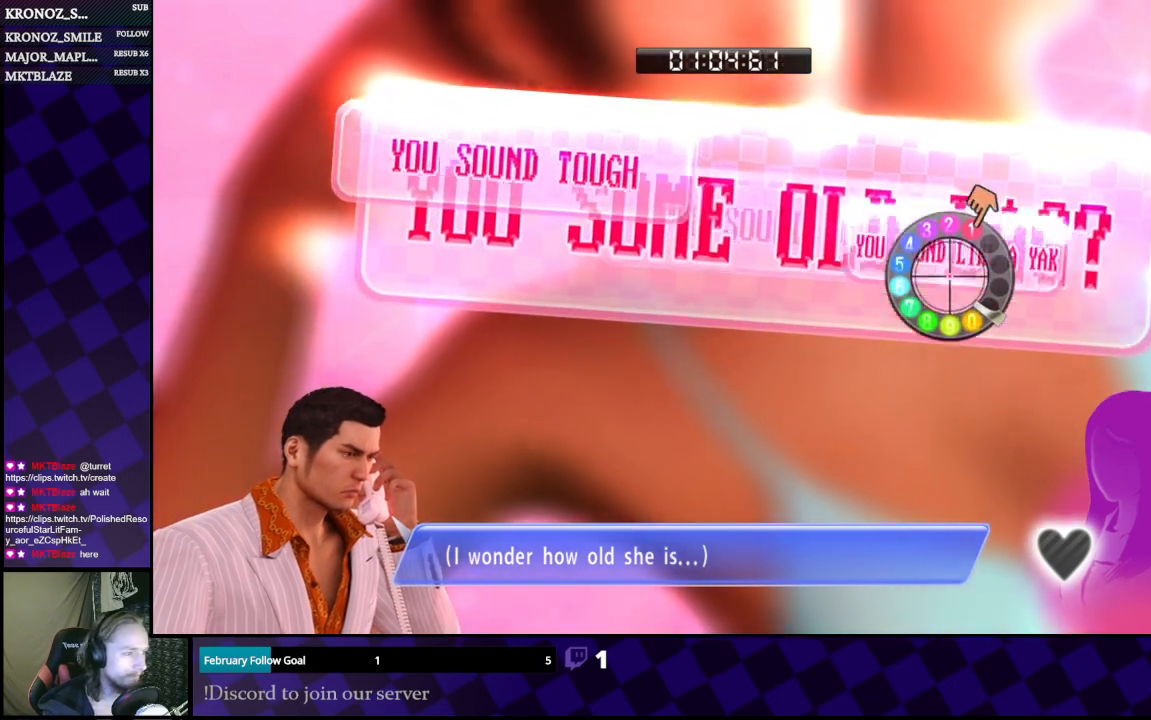
{"buttons": [], "left_stick": "up", "right_stick": "up", "events": [[267, "left_stick", "left"], [367, "left_stick", "up"]]}
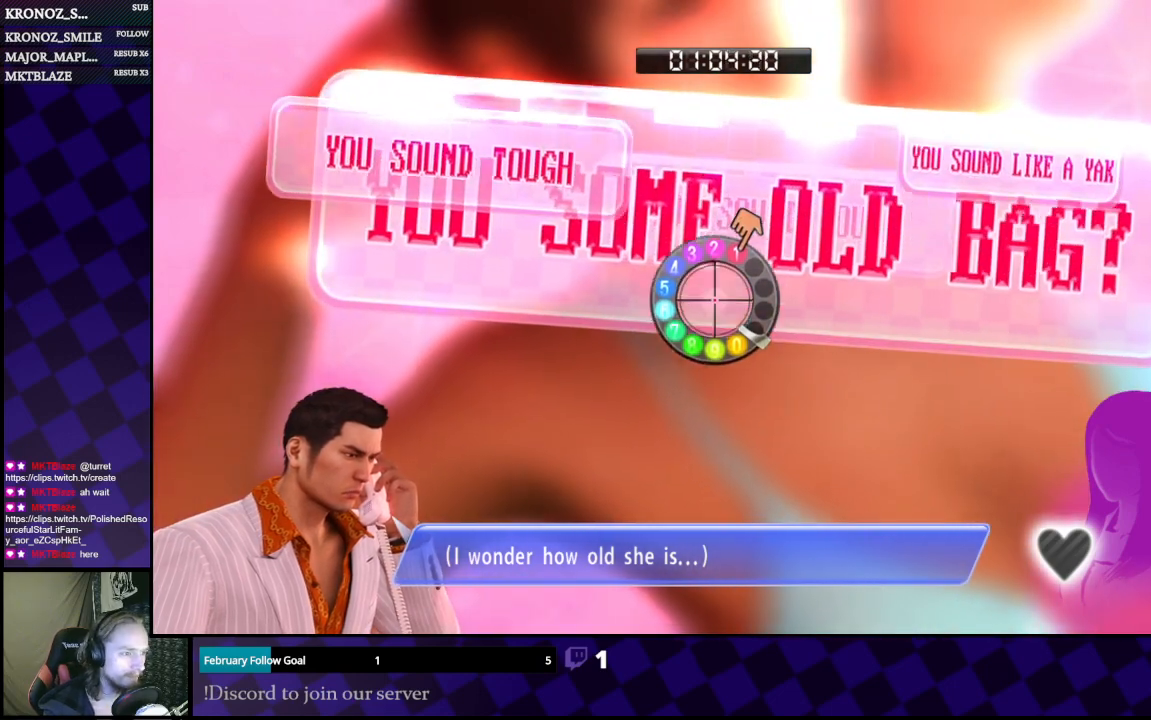
{"buttons": [], "left_stick": "center", "right_stick": "up", "events": [[67, "left_stick", "up-left"], [333, "left_stick", "up-right"], [433, "left_stick", "center"]]}
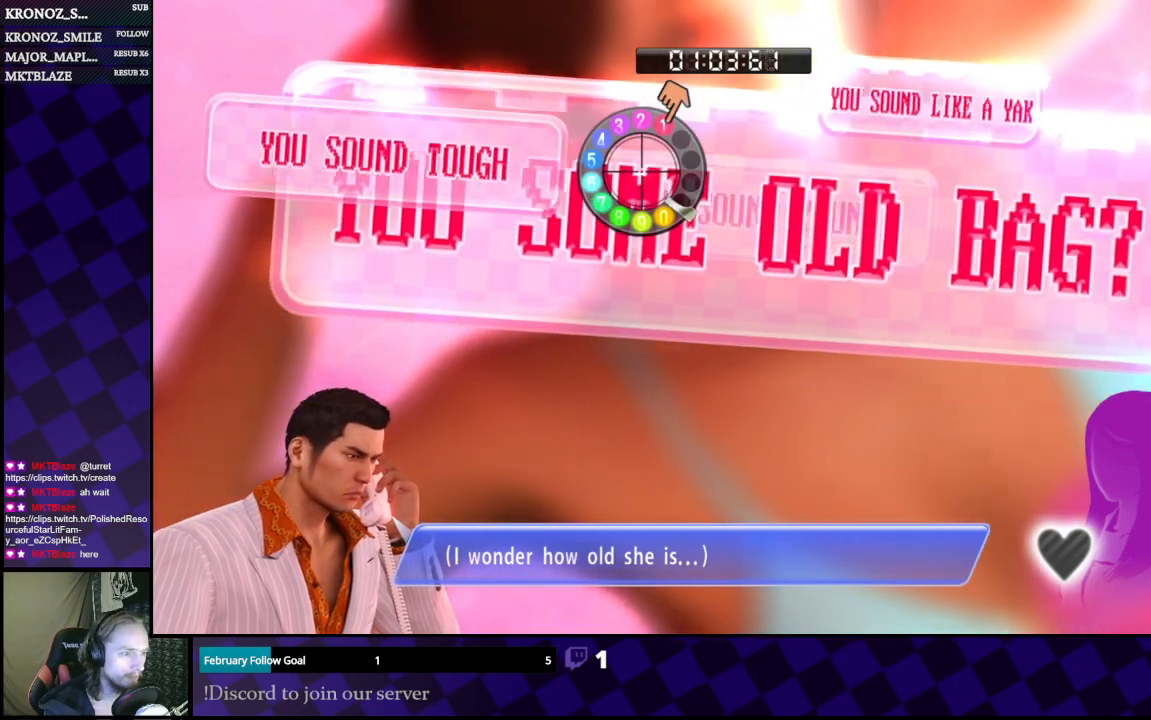
{"buttons": [], "left_stick": "center", "right_stick": "up", "events": []}
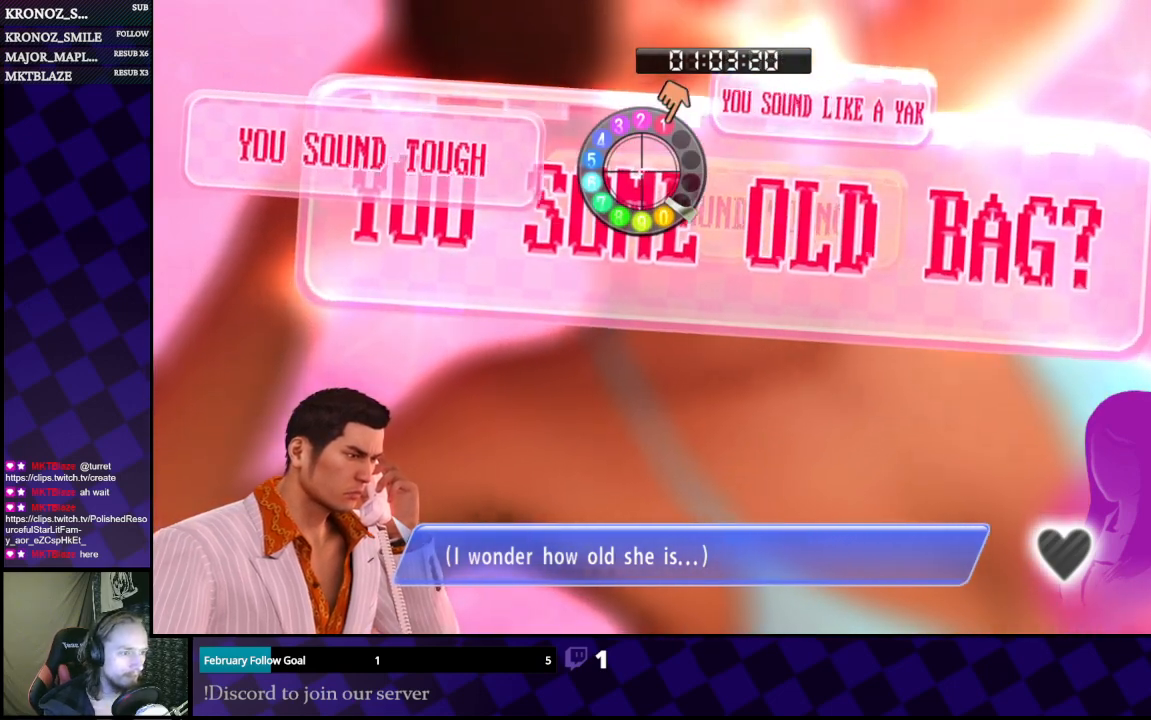
{"buttons": [], "left_stick": "right", "right_stick": "up", "events": [[400, "left_stick", "down"], [500, "left_stick", "right"]]}
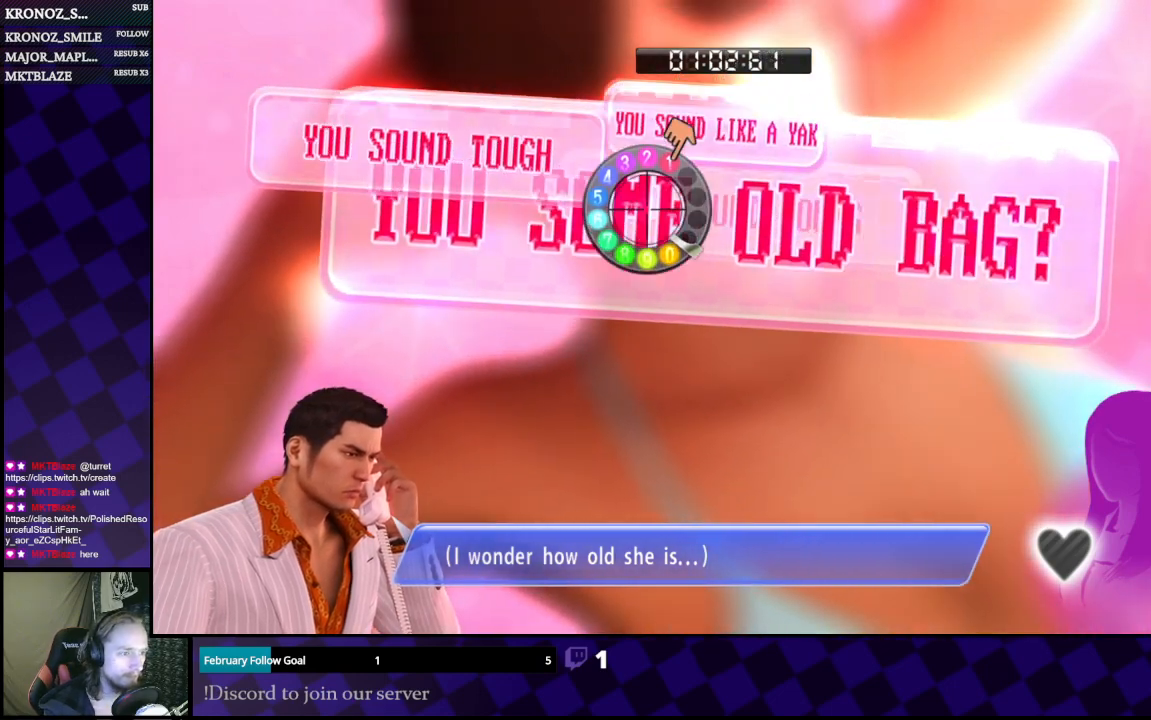
{"buttons": [], "left_stick": "center", "right_stick": "up", "events": [[333, "left_stick", "center"]]}
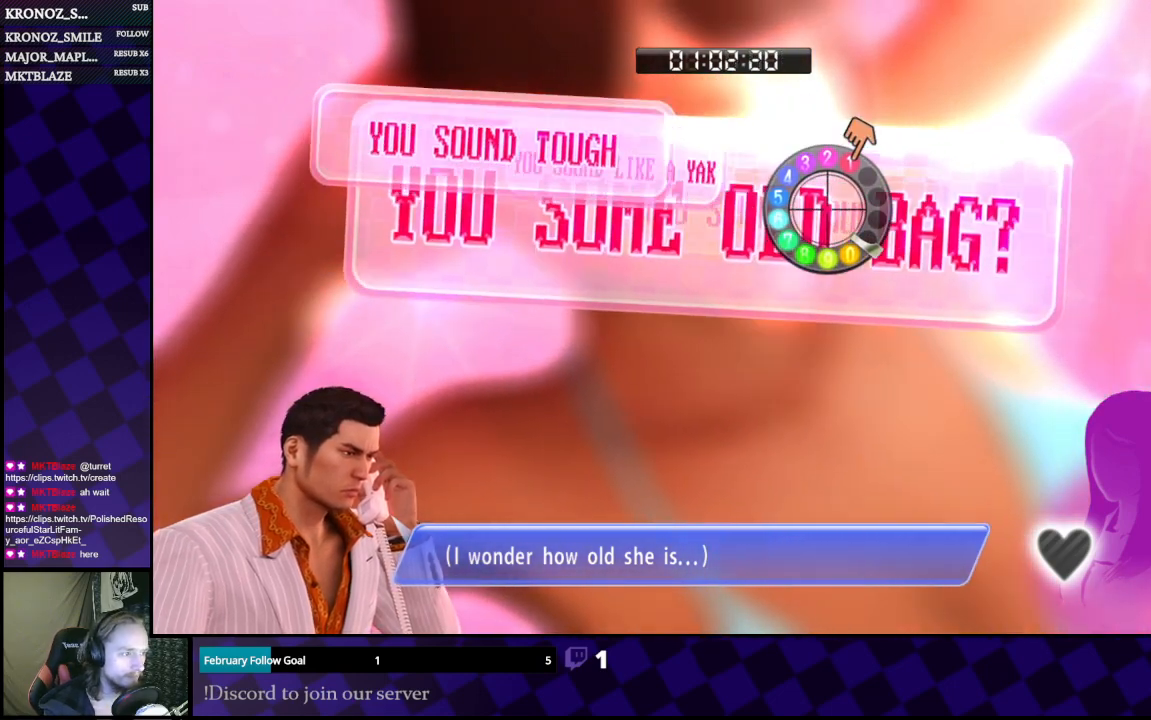
{"buttons": [], "left_stick": "center", "right_stick": "up", "events": [[100, "left_stick", "right"], [233, "left_stick", "center"], [400, "left_stick", "left"], [500, "left_stick", "center"]]}
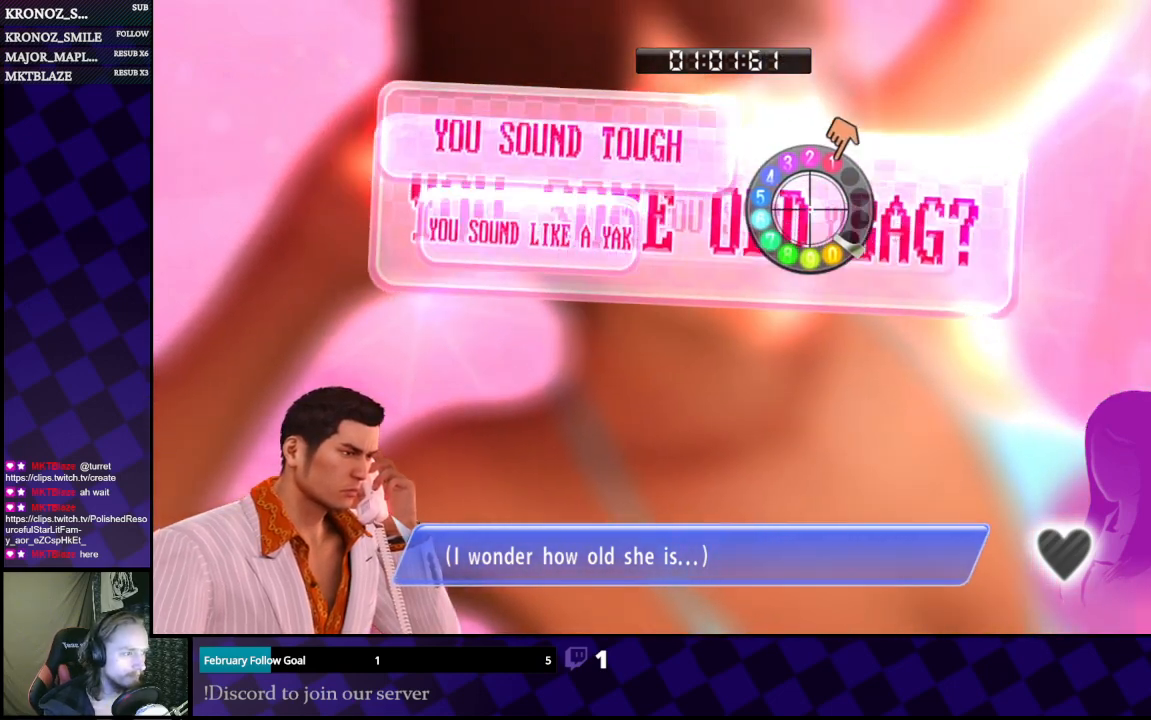
{"buttons": [], "left_stick": "center", "right_stick": "up", "events": [[333, "left_stick", "down"], [433, "left_stick", "center"]]}
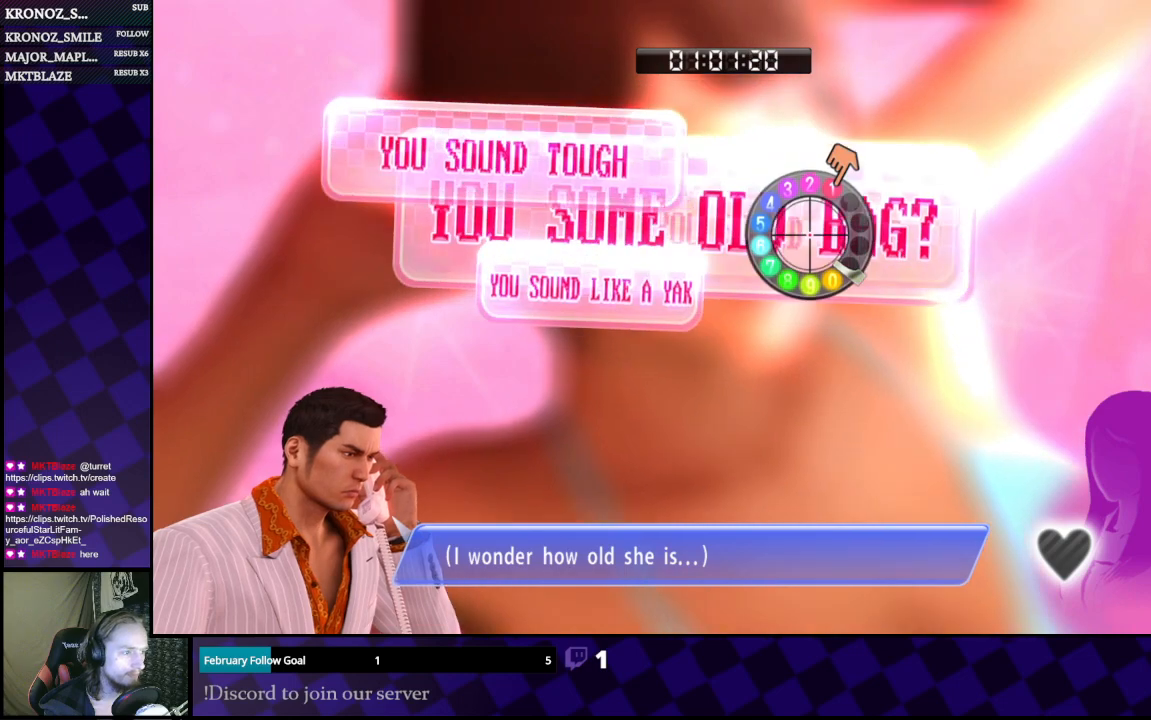
{"buttons": [], "left_stick": "left", "right_stick": "up", "events": [[500, "left_stick", "left"]]}
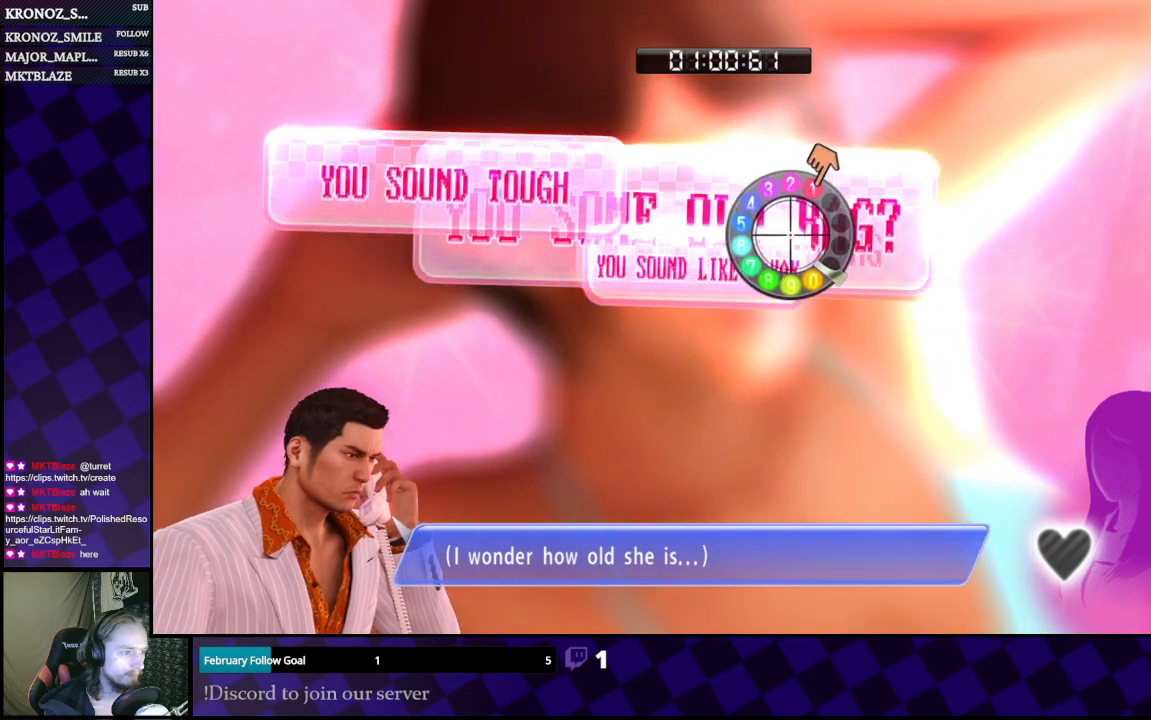
{"buttons": [], "left_stick": "center", "right_stick": "up", "events": [[133, "left_stick", "center"], [200, "left_stick", "down"], [300, "left_stick", "center"]]}
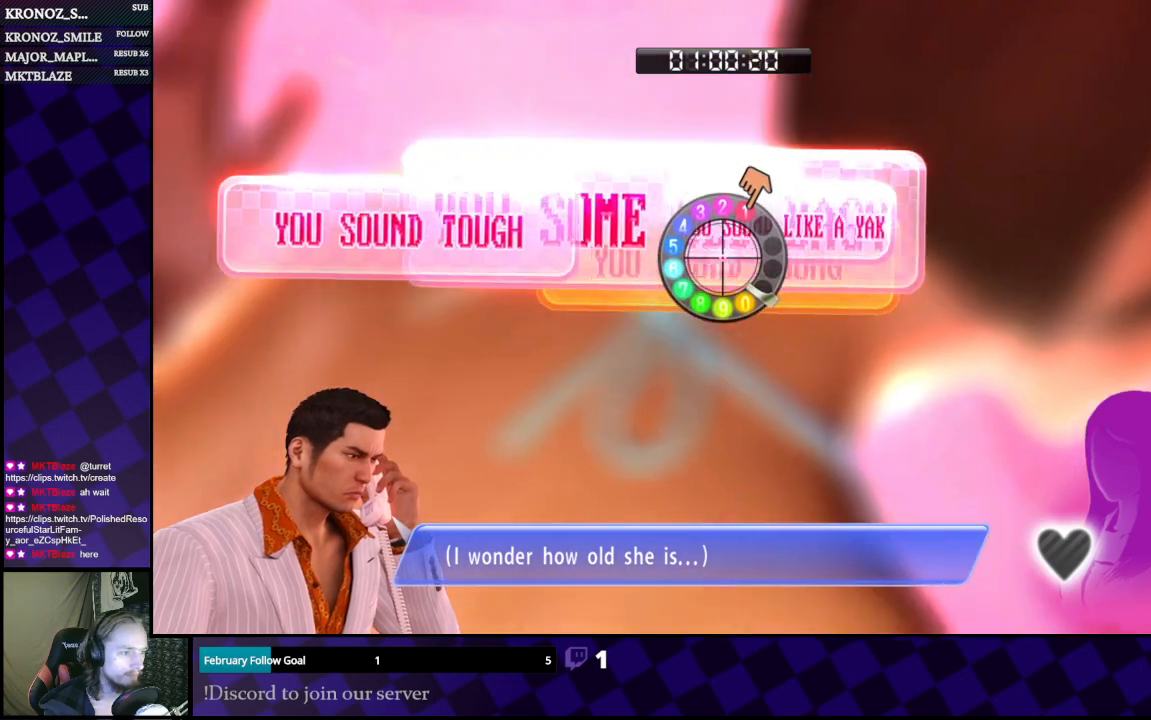
{"buttons": [], "left_stick": "center", "right_stick": "up", "events": [[200, "left_stick", "down-left"], [400, "left_stick", "center"]]}
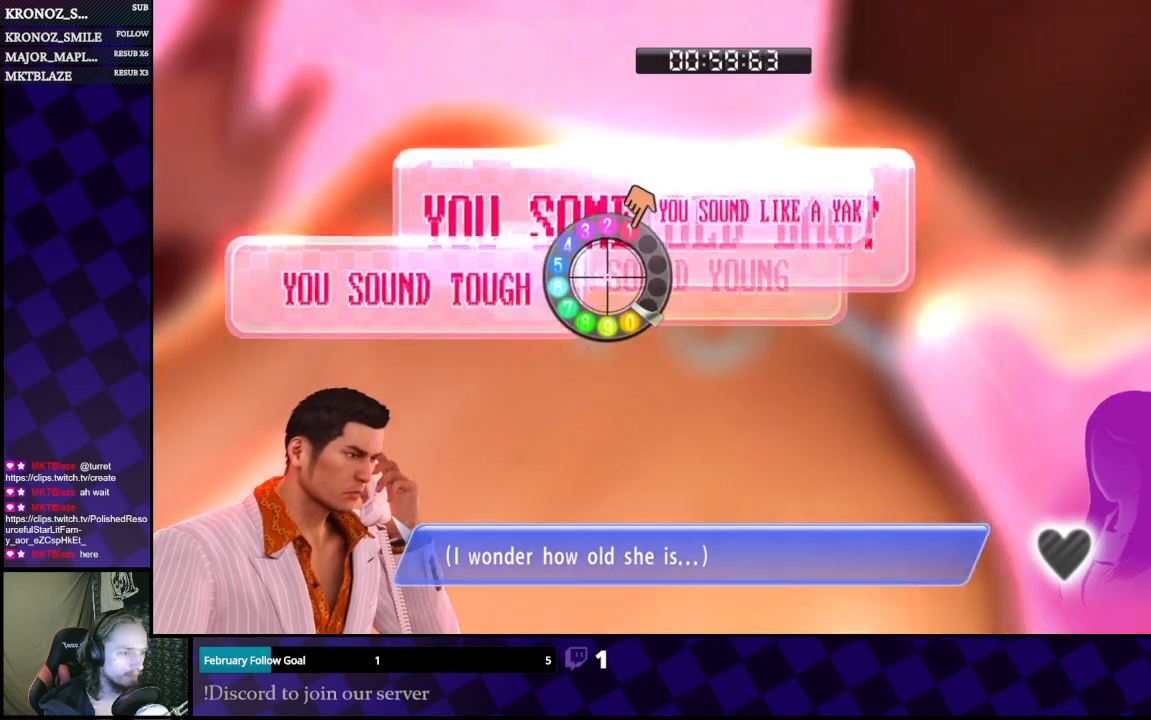
{"buttons": [], "left_stick": "left", "right_stick": "up", "events": [[467, "left_stick", "left"]]}
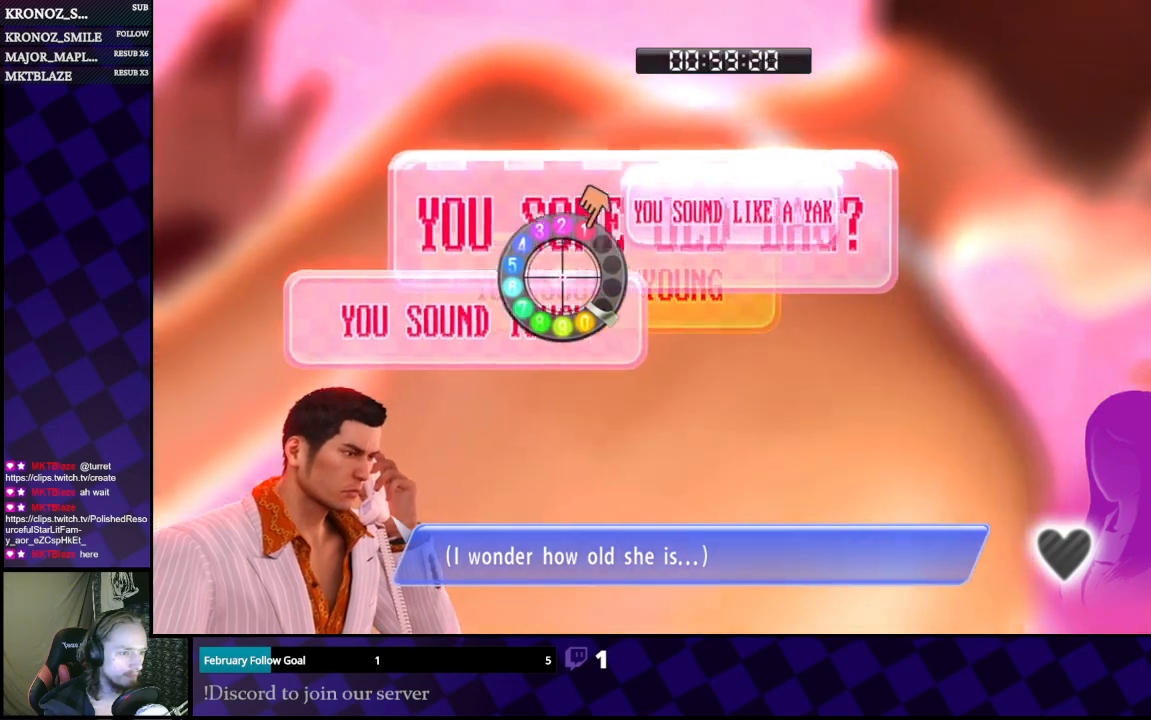
{"buttons": [], "left_stick": "left", "right_stick": "up", "events": [[133, "left_stick", "center"], [433, "left_stick", "left"]]}
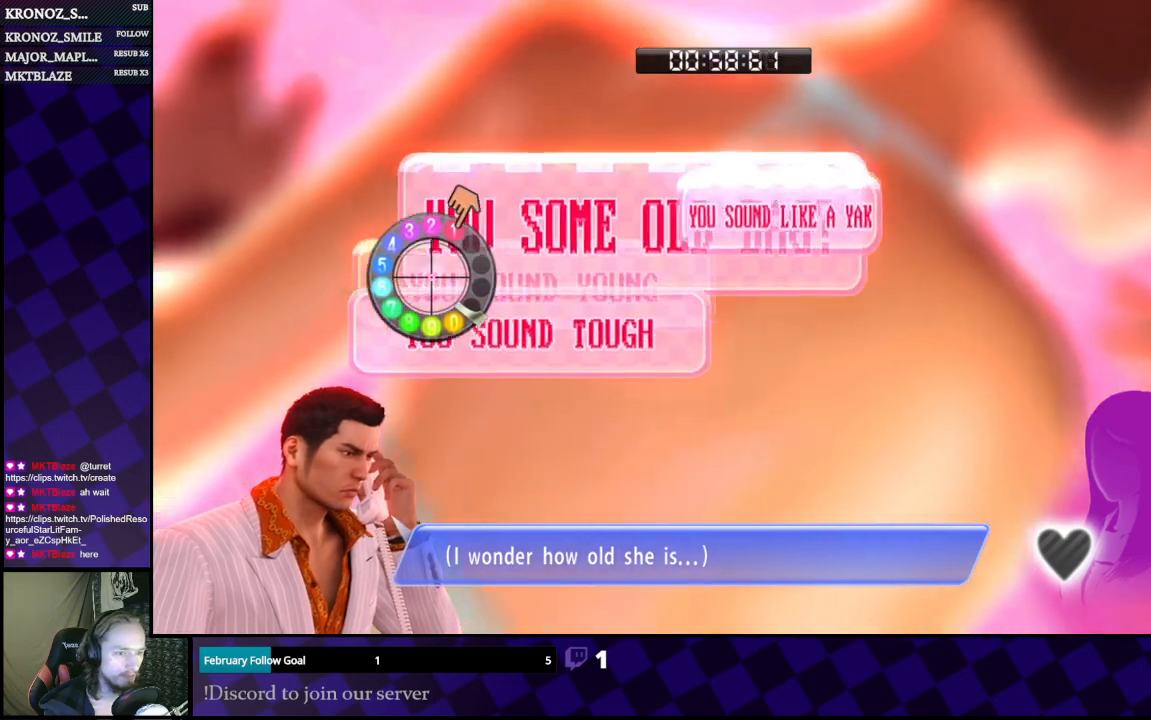
{"buttons": [], "left_stick": "center", "right_stick": "up", "events": [[33, "left_stick", "center"], [333, "left_stick", "left"], [467, "left_stick", "center"]]}
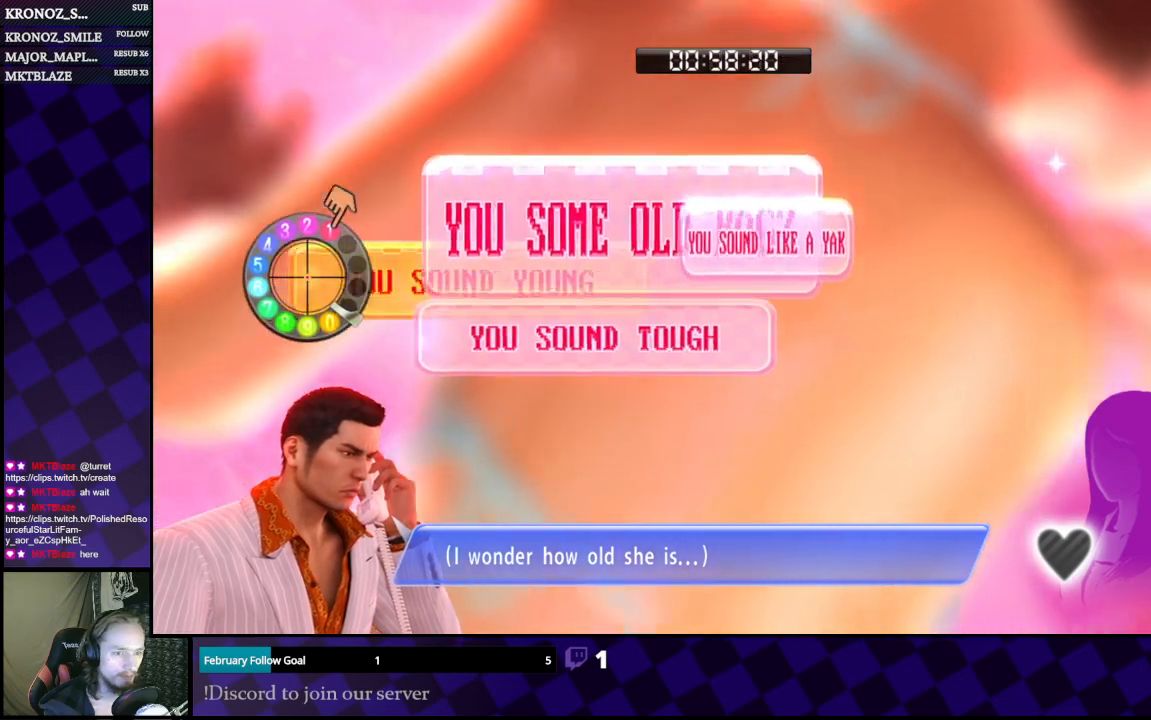
{"buttons": [], "left_stick": "center", "right_stick": "center", "events": [[33, "right_stick", "center"]]}
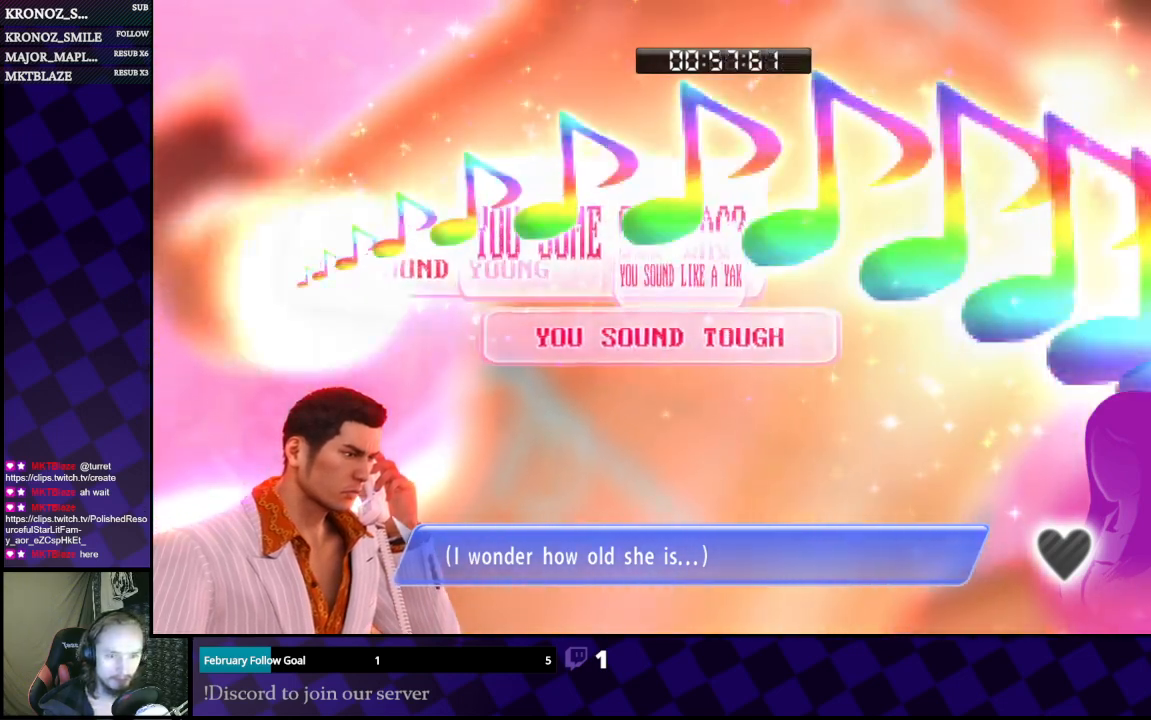
{"buttons": [], "left_stick": "center", "right_stick": "center", "events": []}
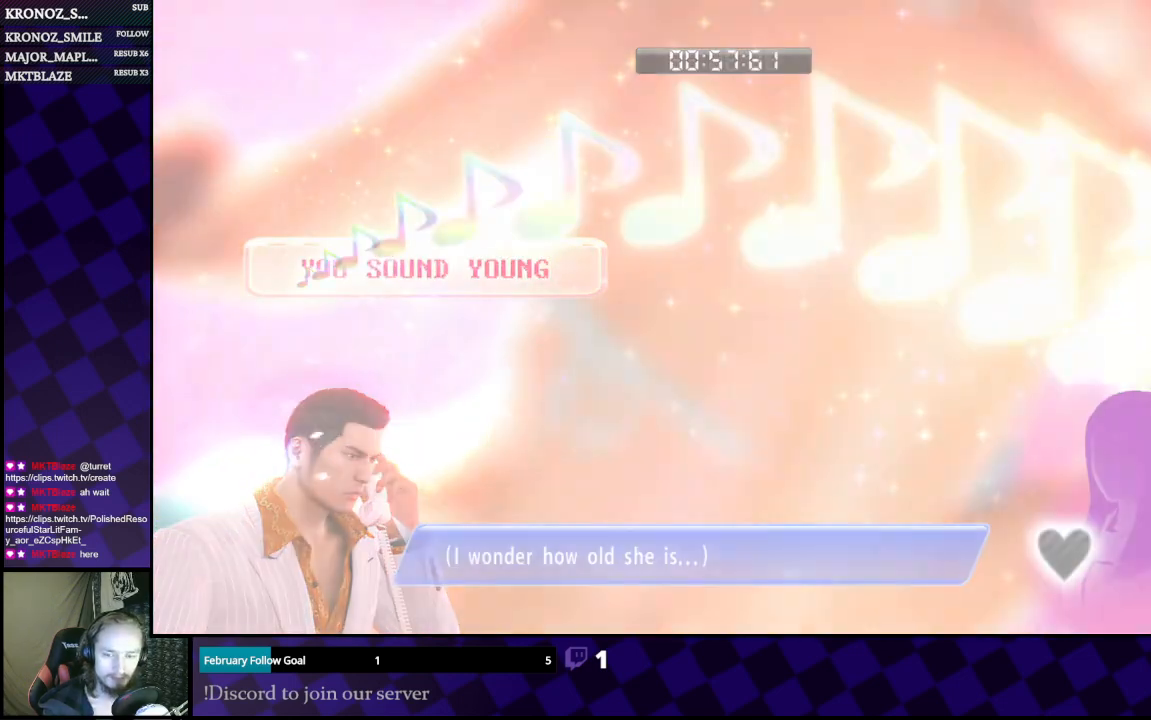
{"buttons": [], "left_stick": "center", "right_stick": "center", "events": []}
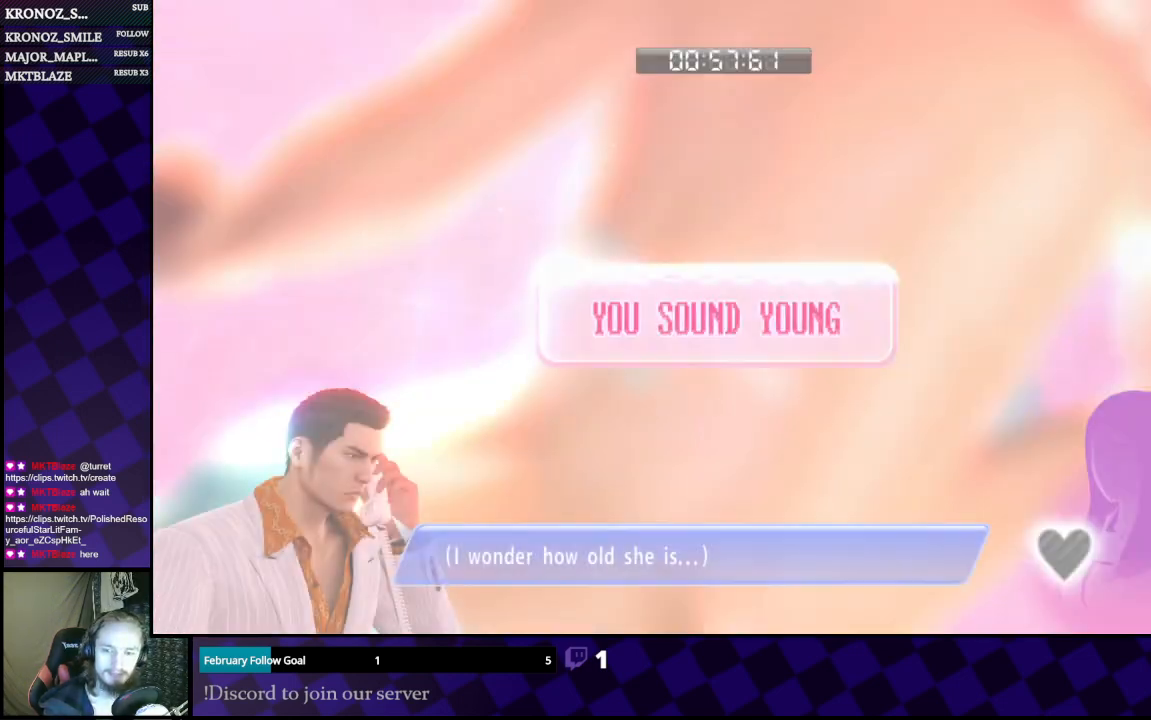
{"buttons": [], "left_stick": "center", "right_stick": "center", "events": []}
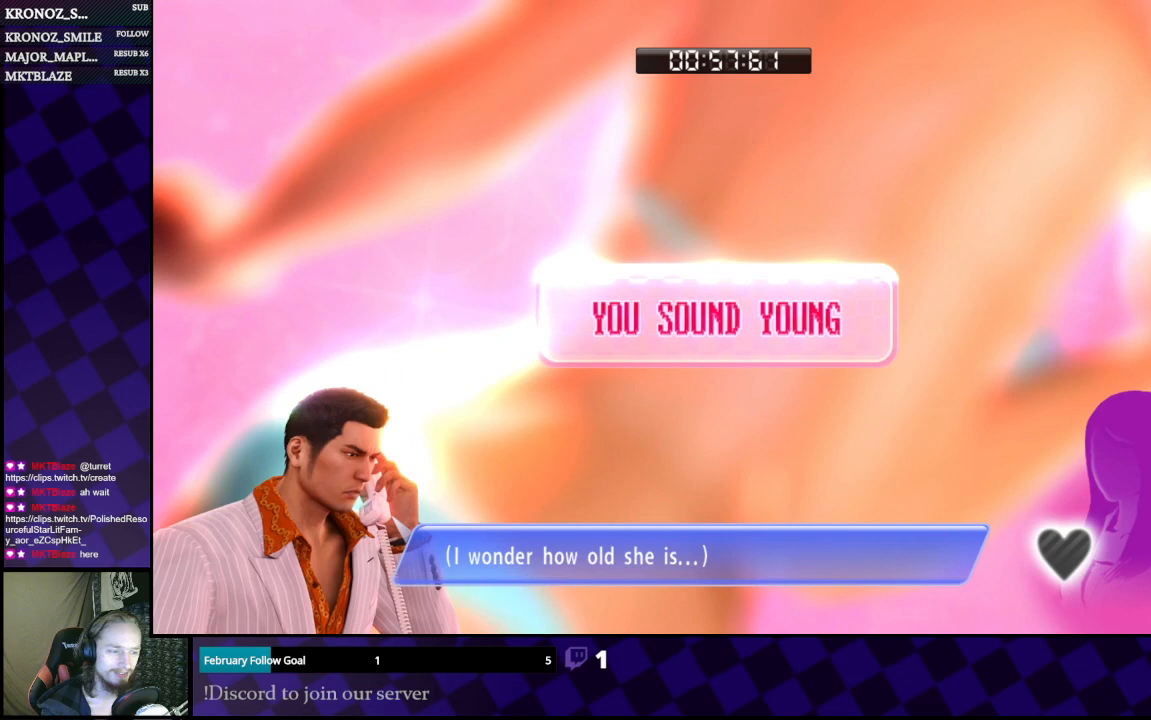
{"buttons": [], "left_stick": "center", "right_stick": "center", "events": [[333, "A", "down"], [467, "A", "up"]]}
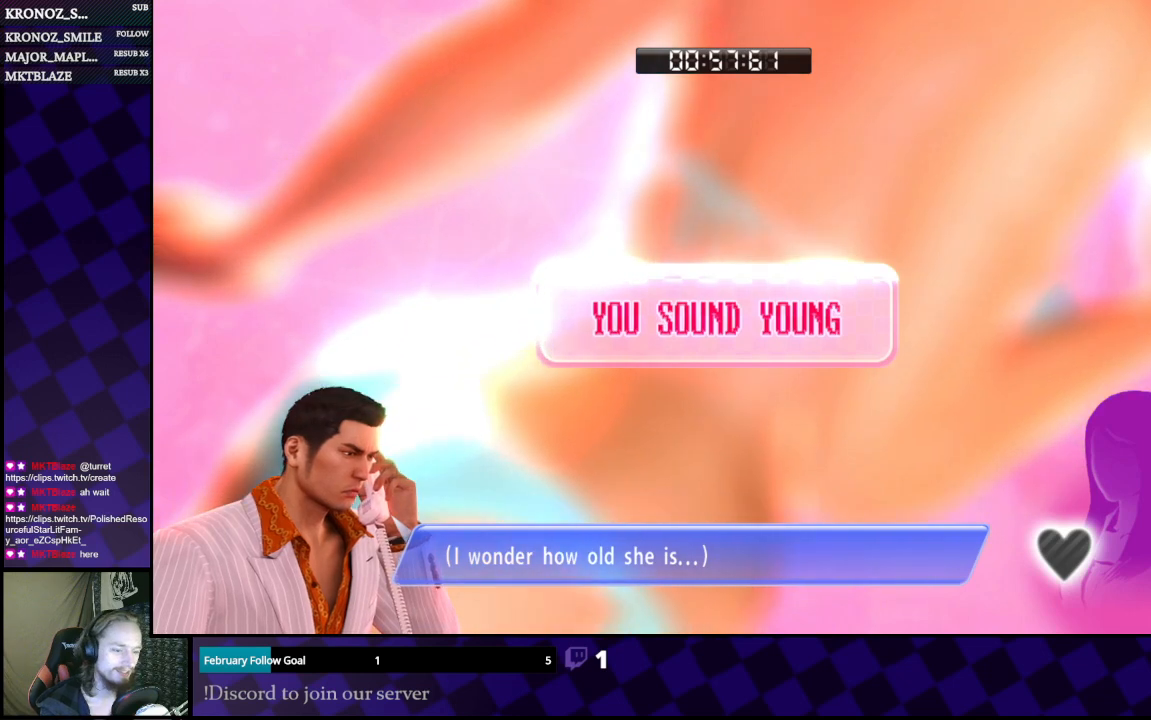
{"buttons": [], "left_stick": "center", "right_stick": "center", "events": [[100, "A", "down"], [267, "A", "up"]]}
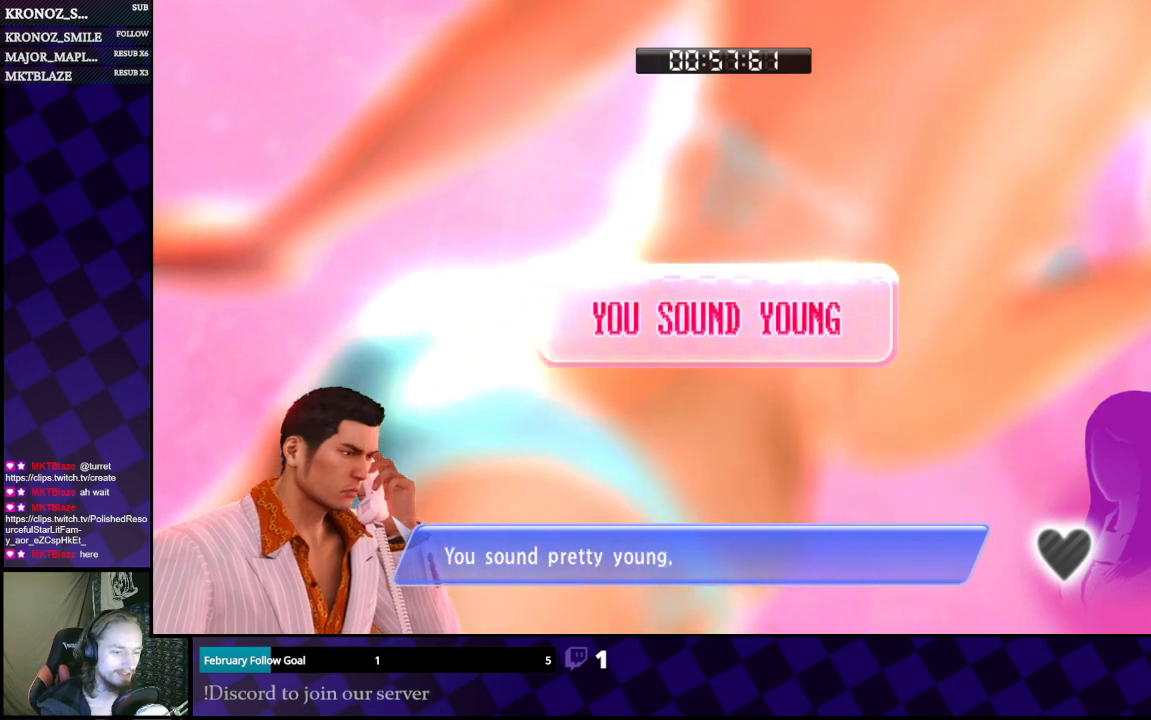
{"buttons": [], "left_stick": "center", "right_stick": "center", "events": [[167, "A", "down"], [300, "A", "up"]]}
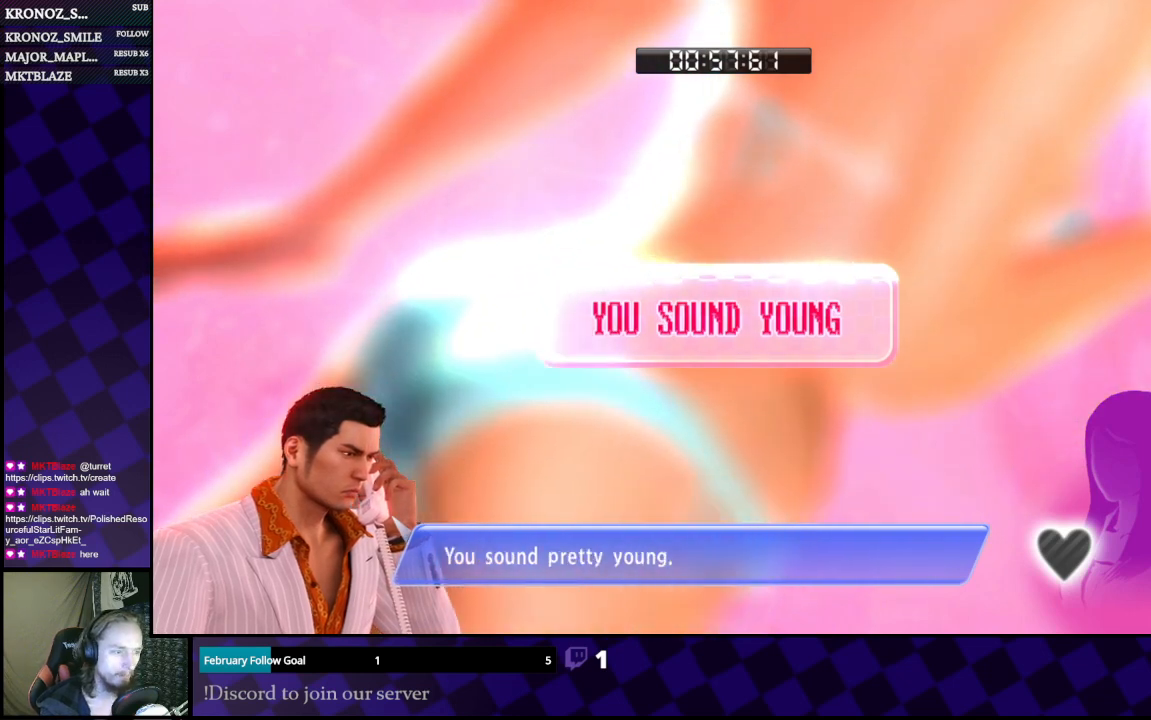
{"buttons": [], "left_stick": "center", "right_stick": "center", "events": []}